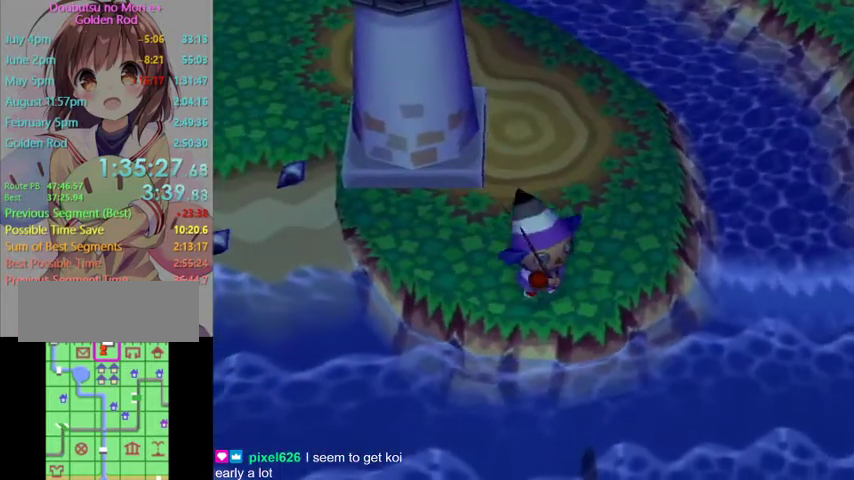
Gameplay with a controller (Nintendo layout); each line is a JSON object with the inputs held at the frame after it. "events" lists button and stick changes between this image and that frame as [ms after this image, input, new state], when the widget could be followed in between. Not read: L3 R3 Z.
{"buttons": [], "left_stick": "down", "right_stick": "center"}
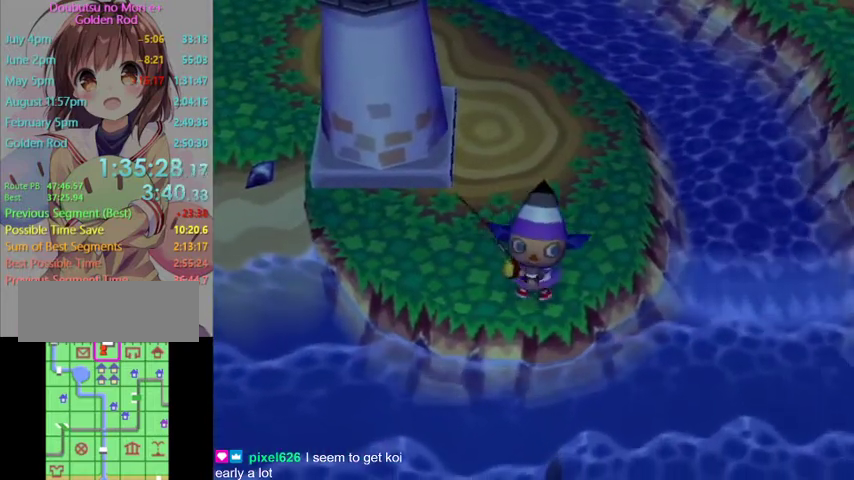
{"buttons": ["A"], "left_stick": "down", "right_stick": "center"}
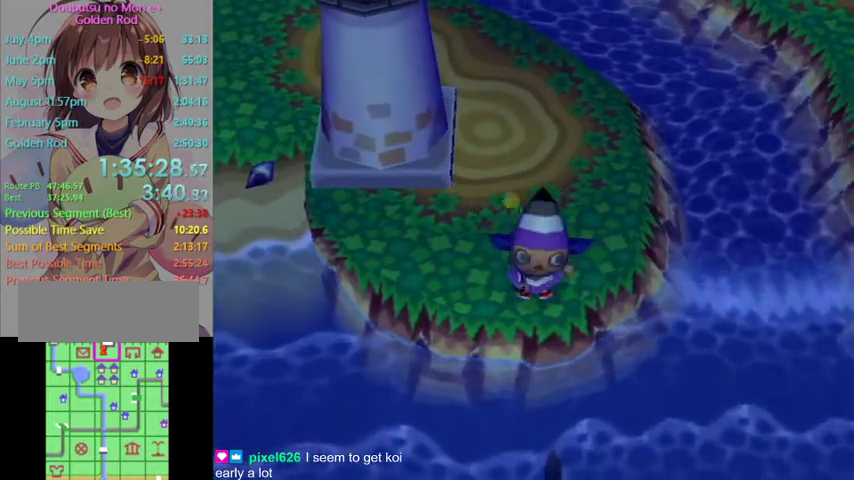
{"buttons": [], "left_stick": "center", "right_stick": "center"}
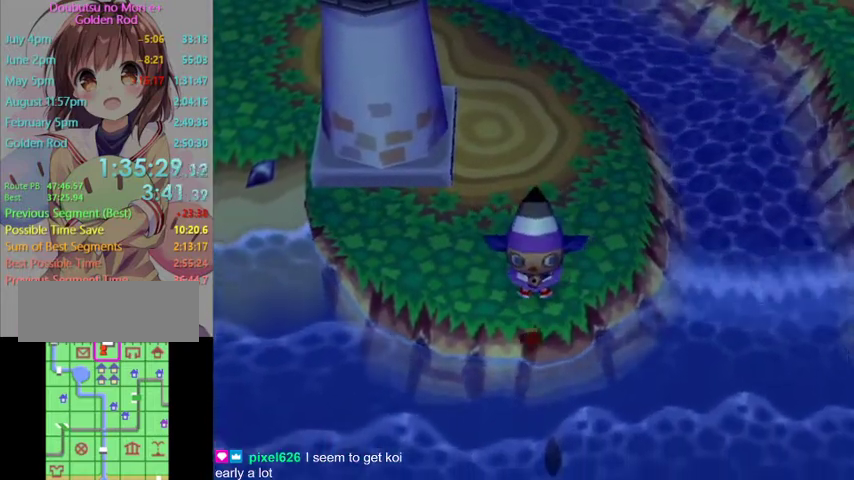
{"buttons": [], "left_stick": "center", "right_stick": "center", "events": []}
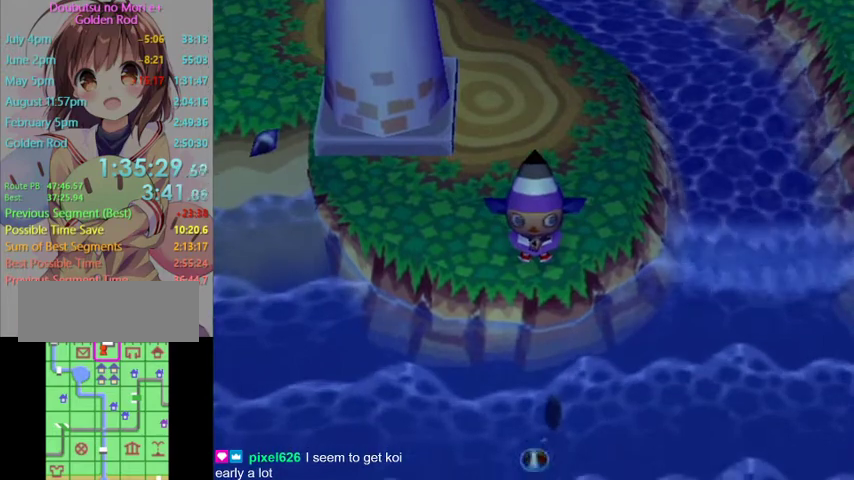
{"buttons": [], "left_stick": "center", "right_stick": "center", "events": []}
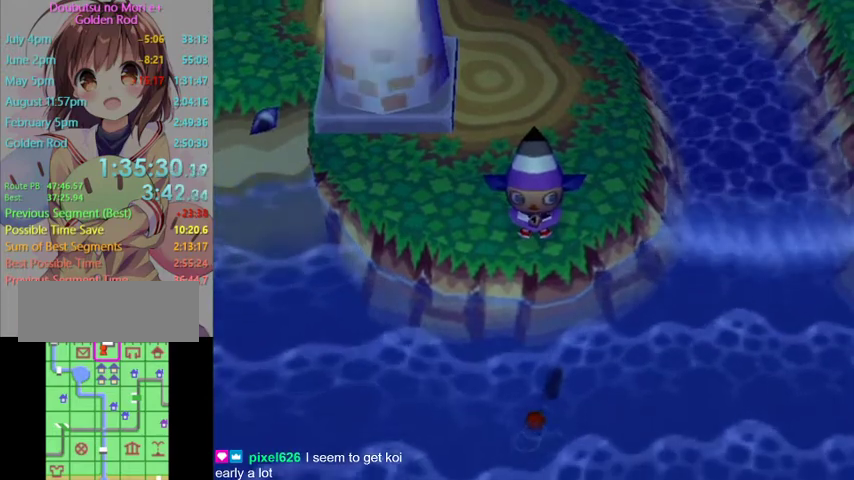
{"buttons": [], "left_stick": "center", "right_stick": "center", "events": [[433, "A", "down"], [500, "A", "up"]]}
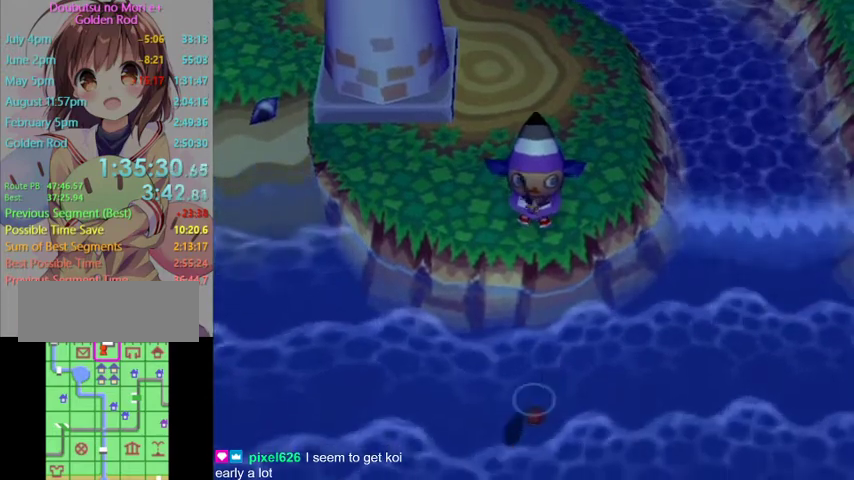
{"buttons": [], "left_stick": "center", "right_stick": "center", "events": []}
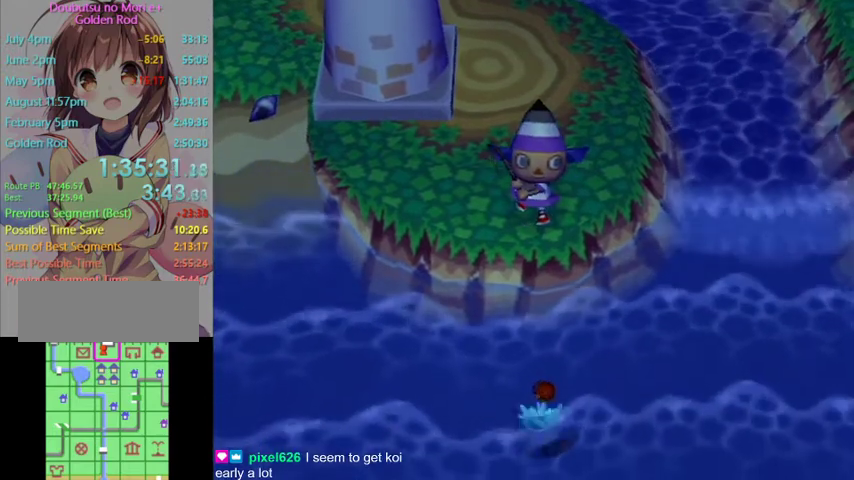
{"buttons": [], "left_stick": "center", "right_stick": "center", "events": []}
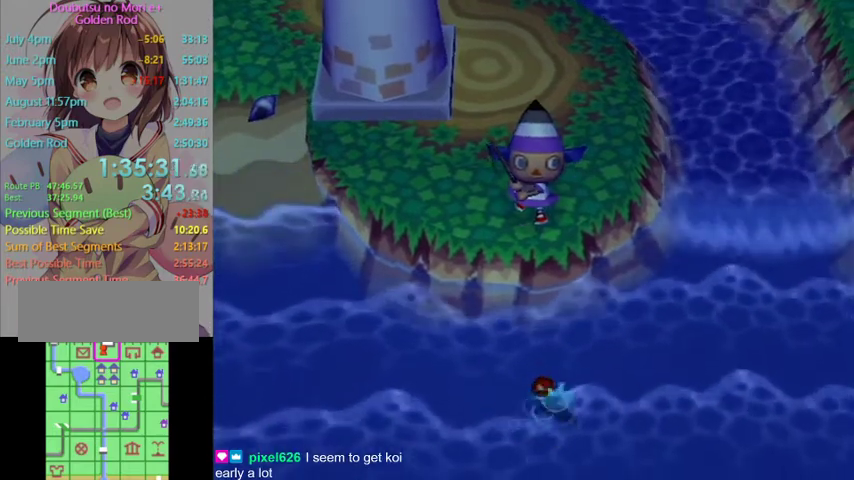
{"buttons": [], "left_stick": "center", "right_stick": "center", "events": []}
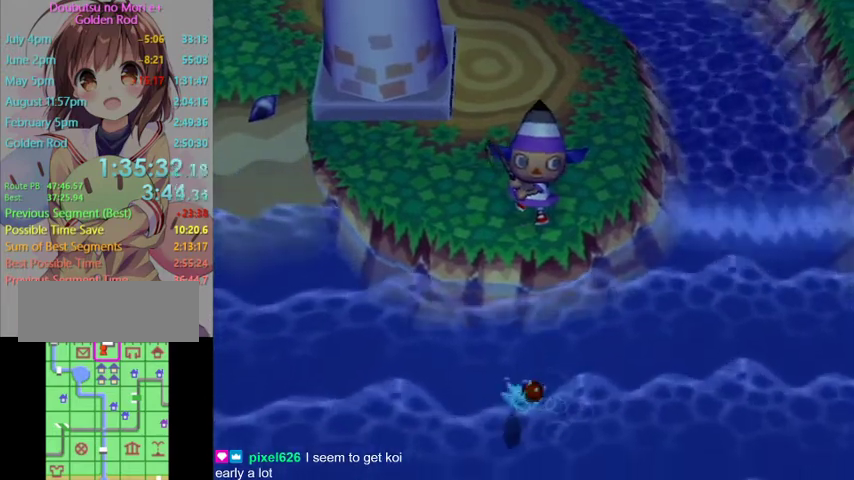
{"buttons": [], "left_stick": "center", "right_stick": "center", "events": []}
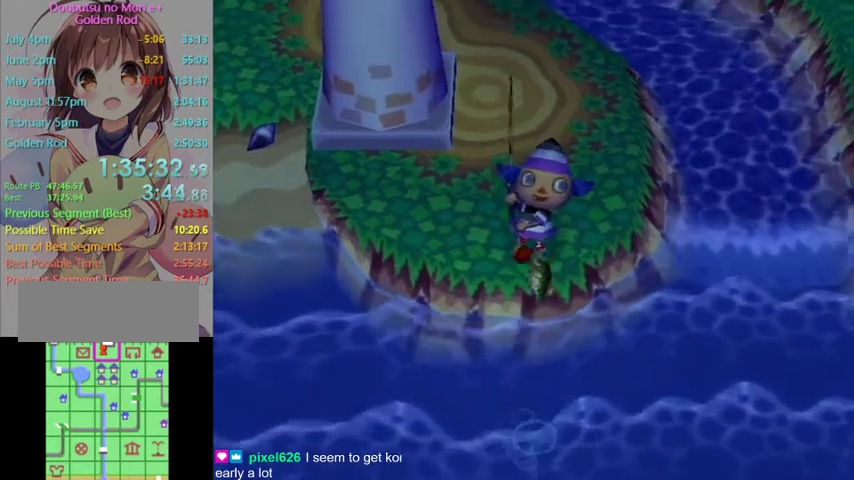
{"buttons": [], "left_stick": "center", "right_stick": "center", "events": []}
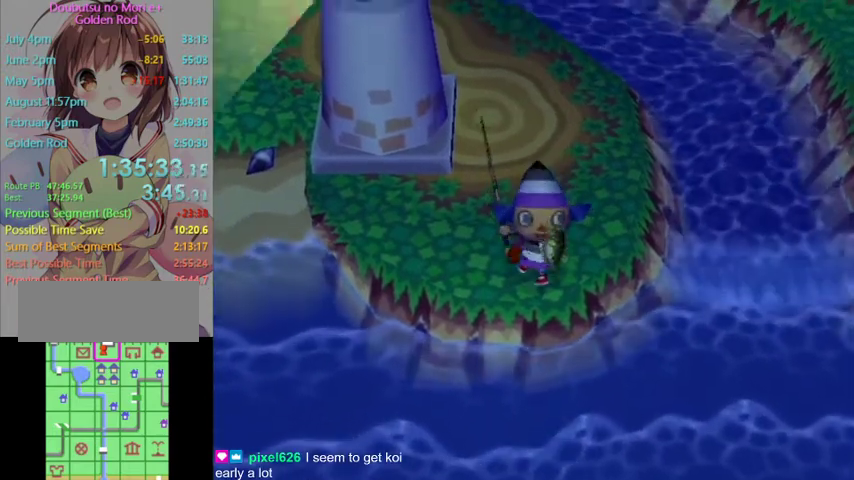
{"buttons": ["A"], "left_stick": "center", "right_stick": "center", "events": [[433, "A", "down"]]}
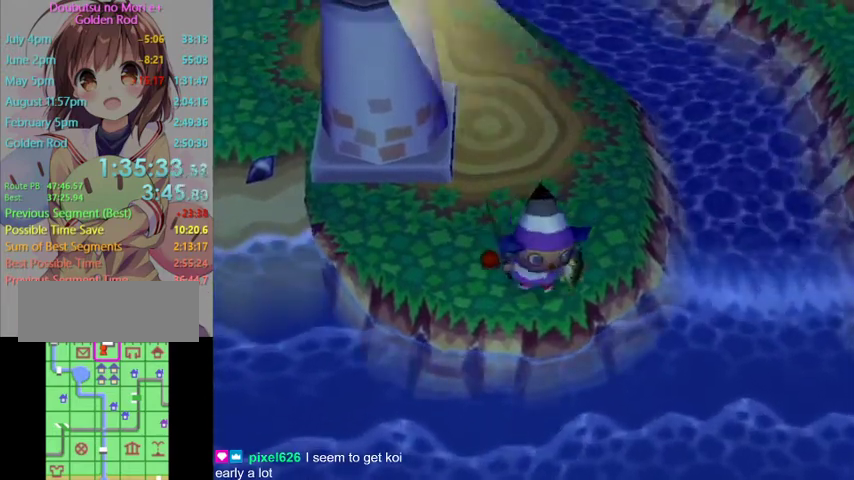
{"buttons": ["B"], "left_stick": "center", "right_stick": "center", "events": [[33, "A", "up"], [100, "A", "down"], [100, "B", "down"], [333, "A", "up"], [400, "A", "down"], [500, "A", "up"]]}
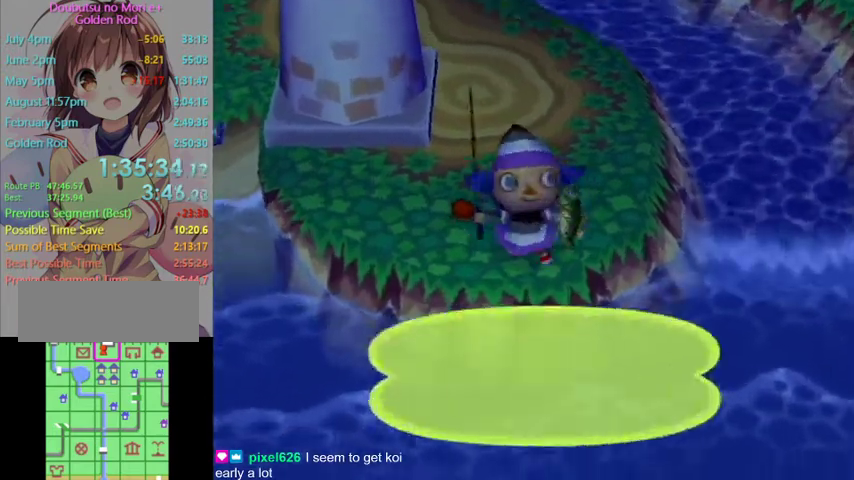
{"buttons": [], "left_stick": "center", "right_stick": "center", "events": [[100, "A", "down"], [167, "A", "up"], [167, "B", "up"], [233, "A", "down"], [233, "B", "down"], [300, "A", "up"], [300, "B", "up"], [400, "A", "down"], [467, "A", "up"]]}
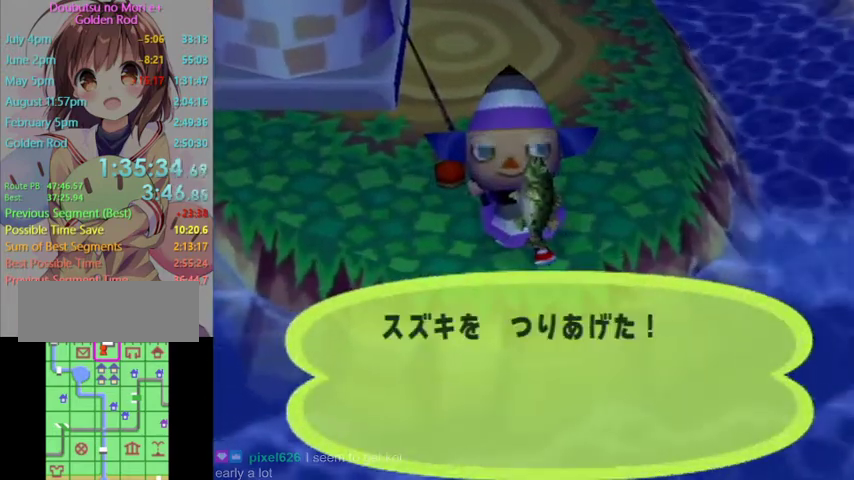
{"buttons": ["A"], "left_stick": "center", "right_stick": "center", "events": [[67, "A", "down"], [67, "B", "down"], [133, "A", "up"], [133, "B", "up"], [200, "A", "down"], [200, "B", "down"], [267, "B", "up"], [433, "A", "up"], [500, "A", "down"]]}
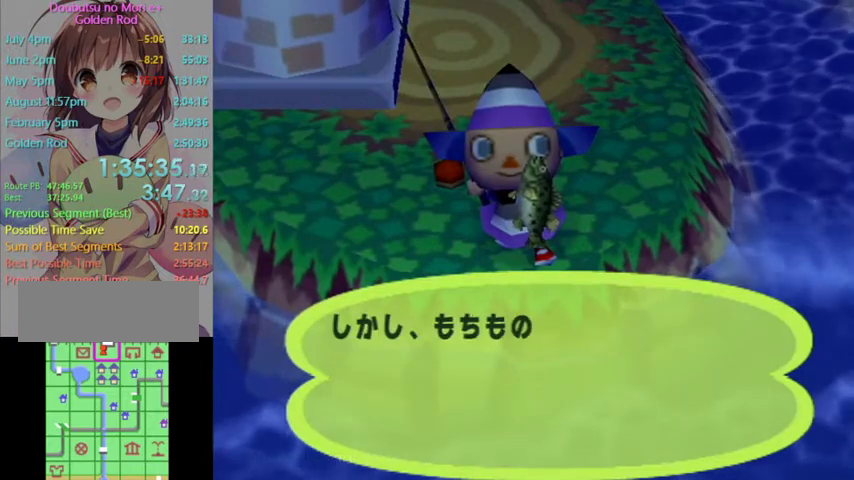
{"buttons": ["B"], "left_stick": "center", "right_stick": "center", "events": [[100, "A", "up"], [167, "A", "down"], [167, "B", "down"], [233, "A", "up"], [233, "B", "up"], [333, "B", "down"], [400, "B", "up"], [467, "B", "down"]]}
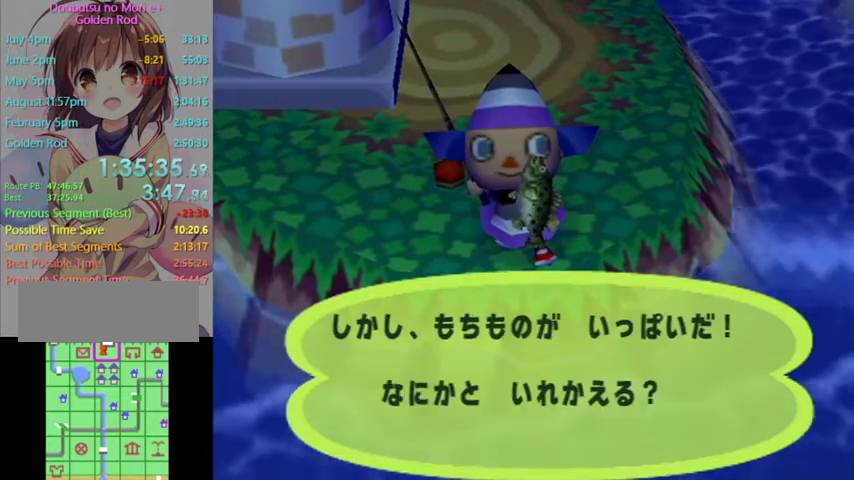
{"buttons": ["B"], "left_stick": "center", "right_stick": "center", "events": [[33, "B", "up"], [100, "B", "down"], [167, "B", "up"], [233, "B", "down"], [300, "B", "up"], [367, "B", "down"], [433, "B", "up"], [500, "B", "down"]]}
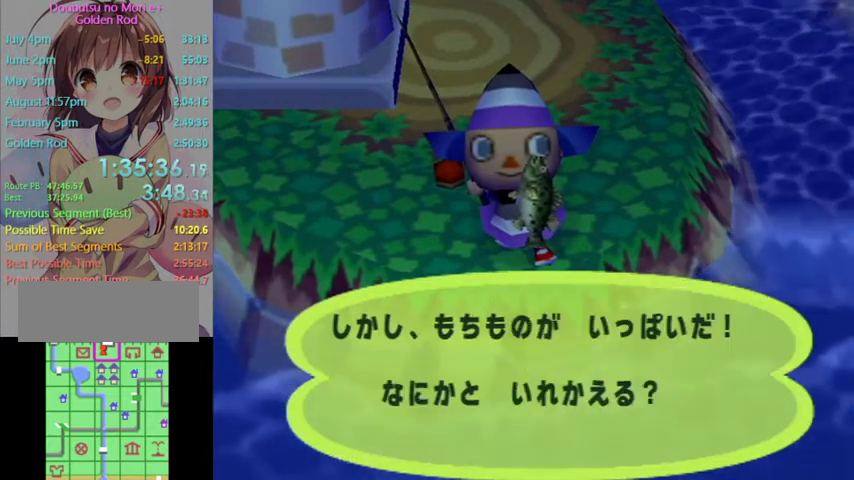
{"buttons": ["L1"], "left_stick": "up-left", "right_stick": "center", "events": [[67, "B", "up"], [167, "B", "down"], [233, "B", "up"], [367, "L1", "down"], [433, "left_stick", "up-left"]]}
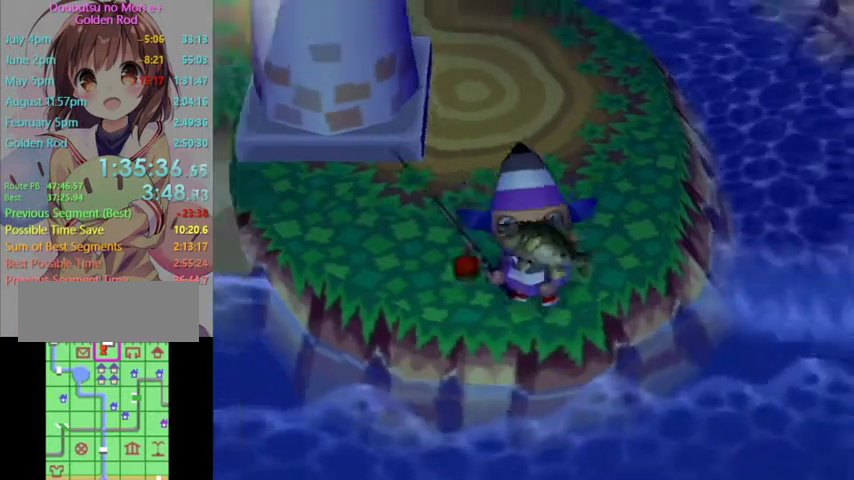
{"buttons": ["L1"], "left_stick": "up-left", "right_stick": "center", "events": []}
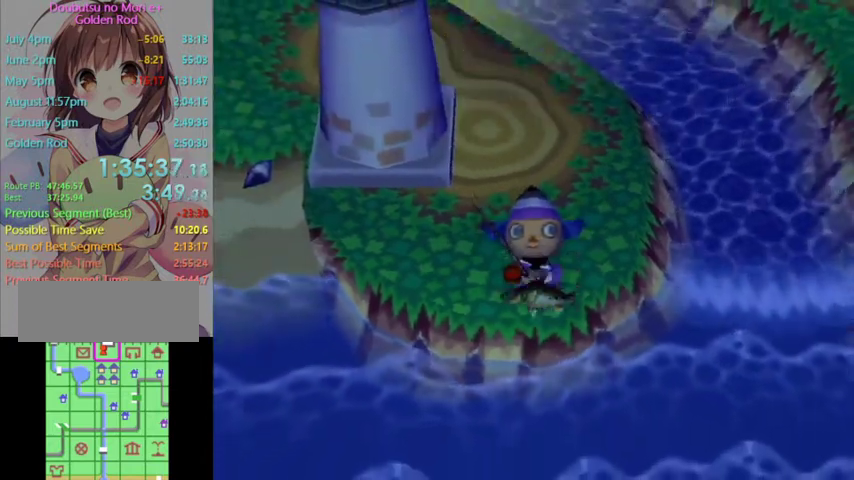
{"buttons": ["L1"], "left_stick": "up-left", "right_stick": "center", "events": []}
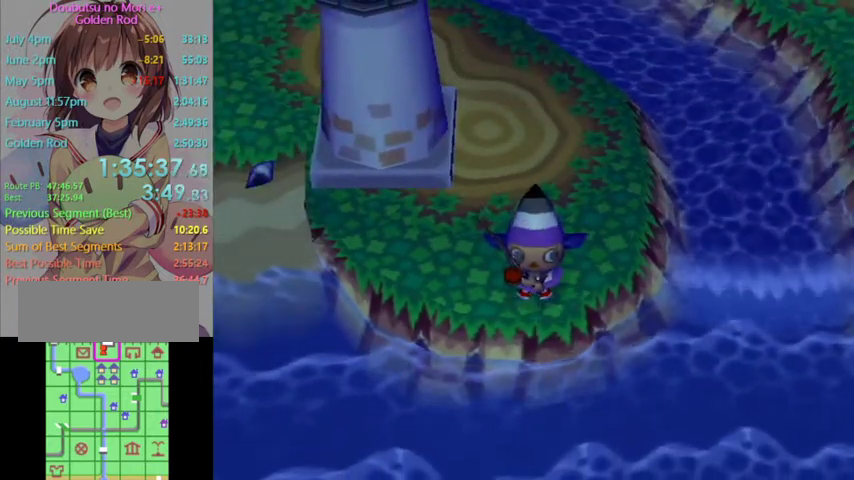
{"buttons": ["L1"], "left_stick": "up-left", "right_stick": "center", "events": []}
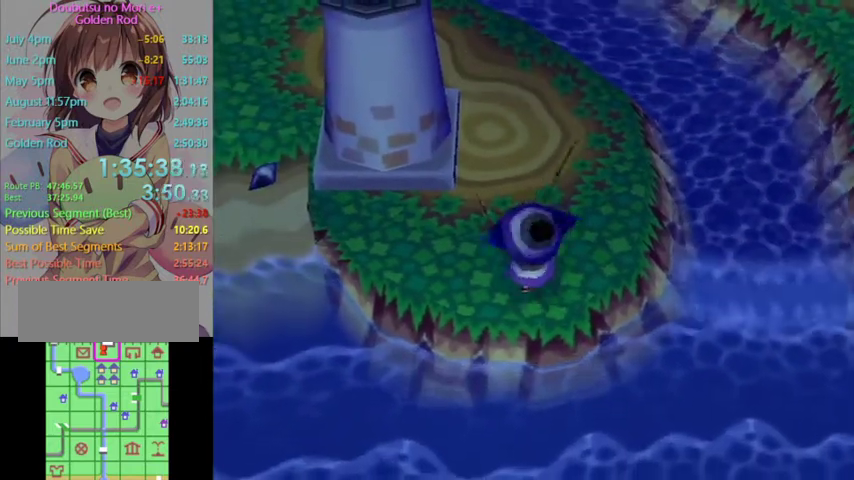
{"buttons": ["L1"], "left_stick": "up-left", "right_stick": "center", "events": []}
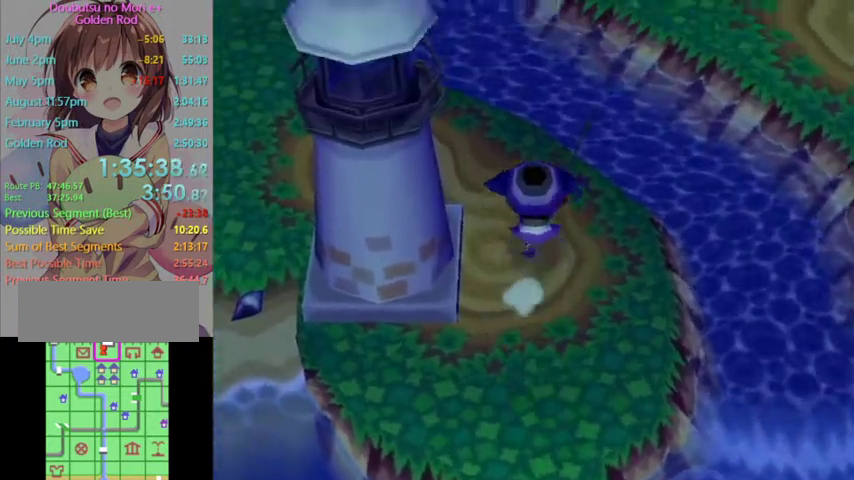
{"buttons": ["L1"], "left_stick": "down-left", "right_stick": "center"}
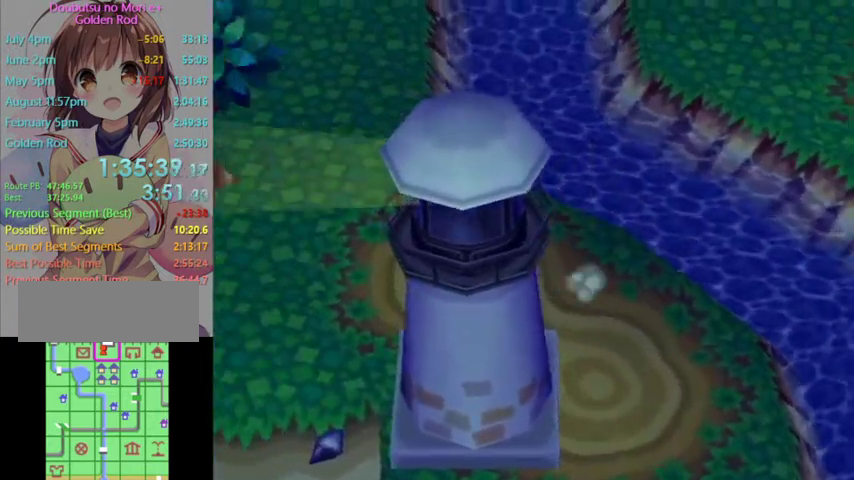
{"buttons": ["L1"], "left_stick": "down-left", "right_stick": "center"}